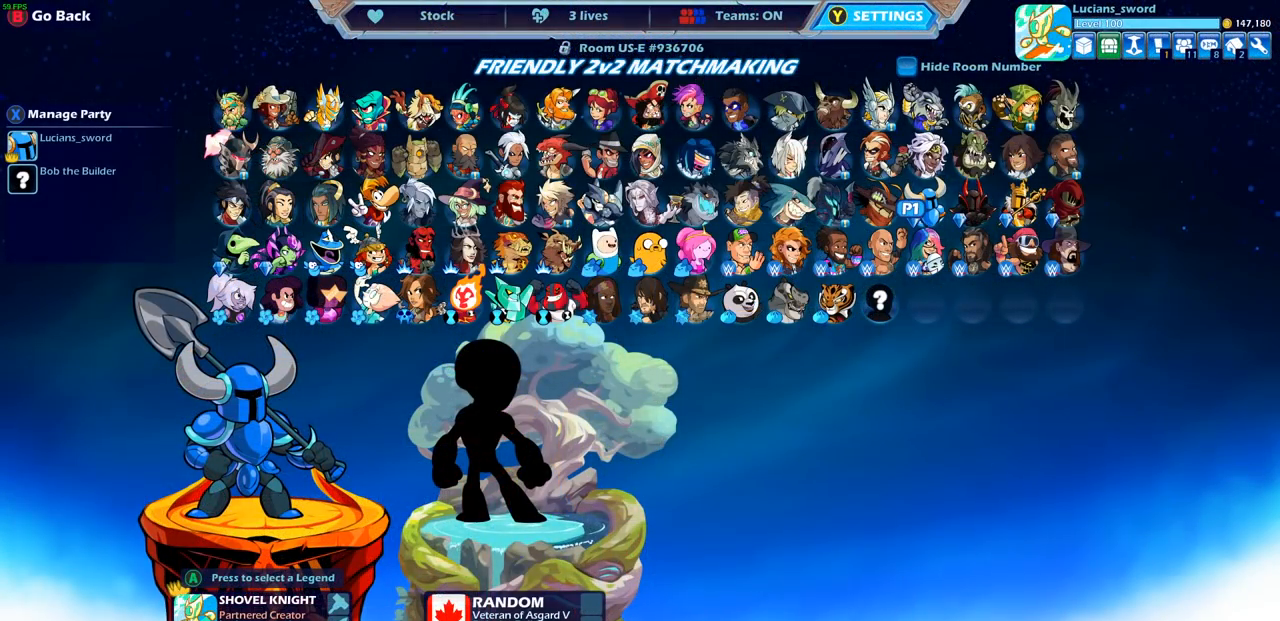
Gameplay with a controller (PlayStation layout); each line is a JSON object with the inputs held at the frame after it. "events" lists button and stick changes between this image and that frame as [ms after this image, input, new state], when the widget could be followed in between.
{"buttons": [], "left_stick": "center", "right_stick": "center", "events": [[300, "TRIANGLE", "down"], [367, "TRIANGLE", "up"]]}
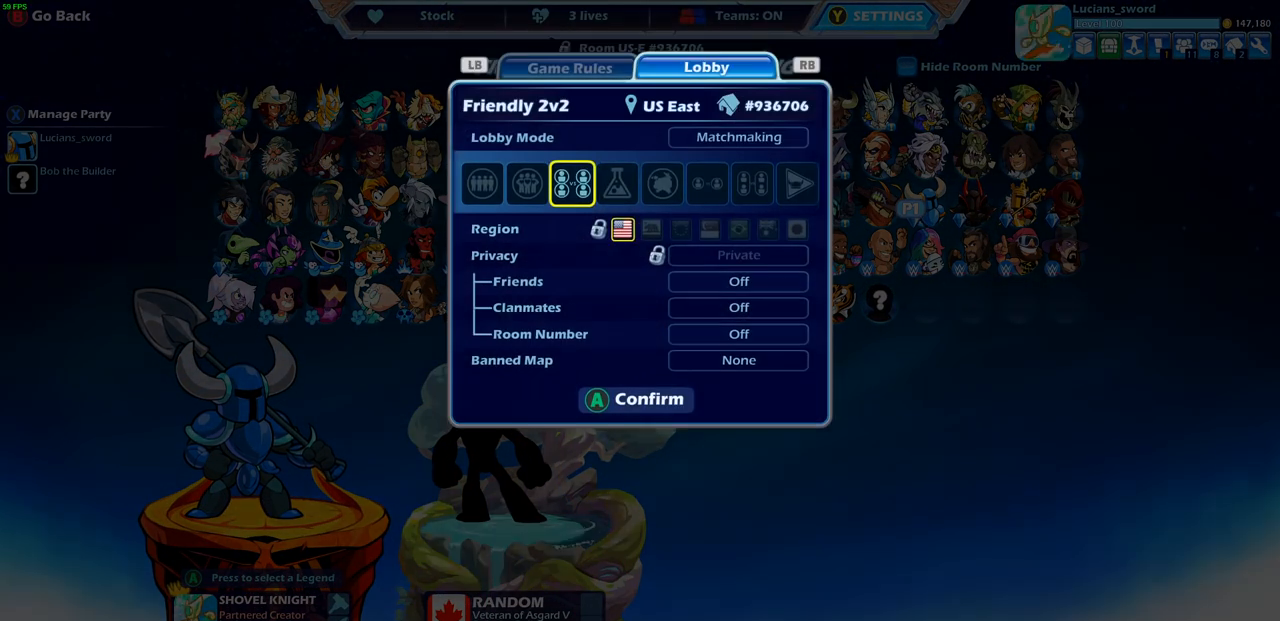
{"buttons": [], "left_stick": "center", "right_stick": "center", "events": []}
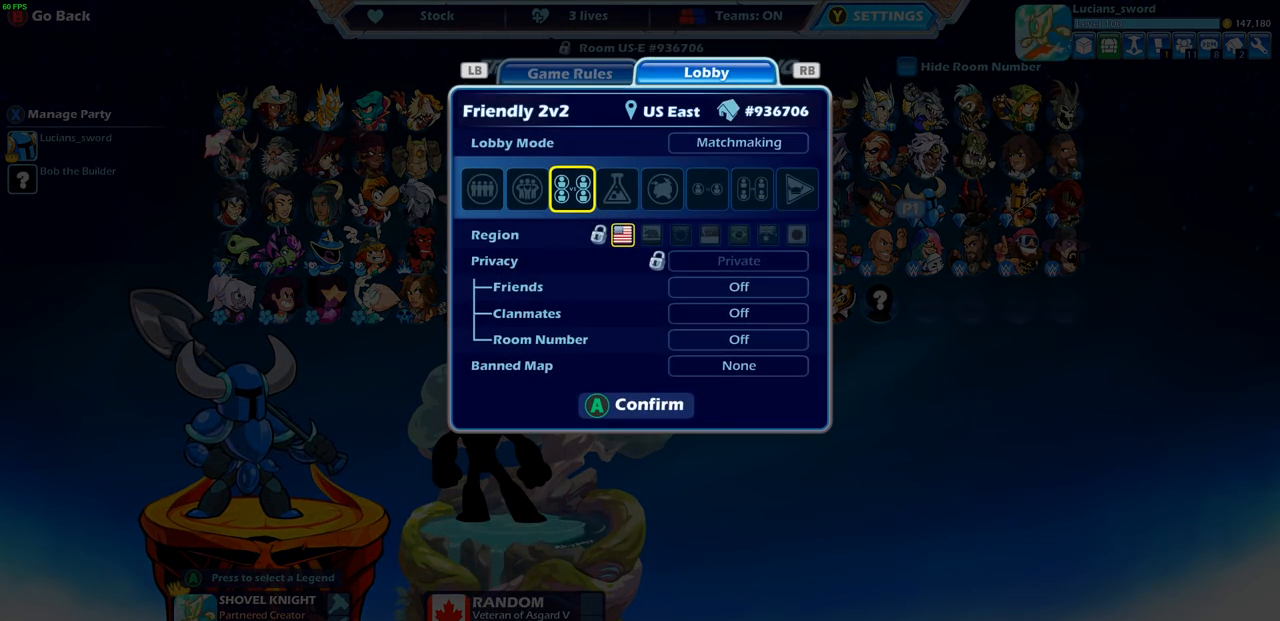
{"buttons": [], "left_stick": "center", "right_stick": "center", "events": [[133, "DPAD_LEFT", "down"], [250, "DPAD_LEFT", "up"]]}
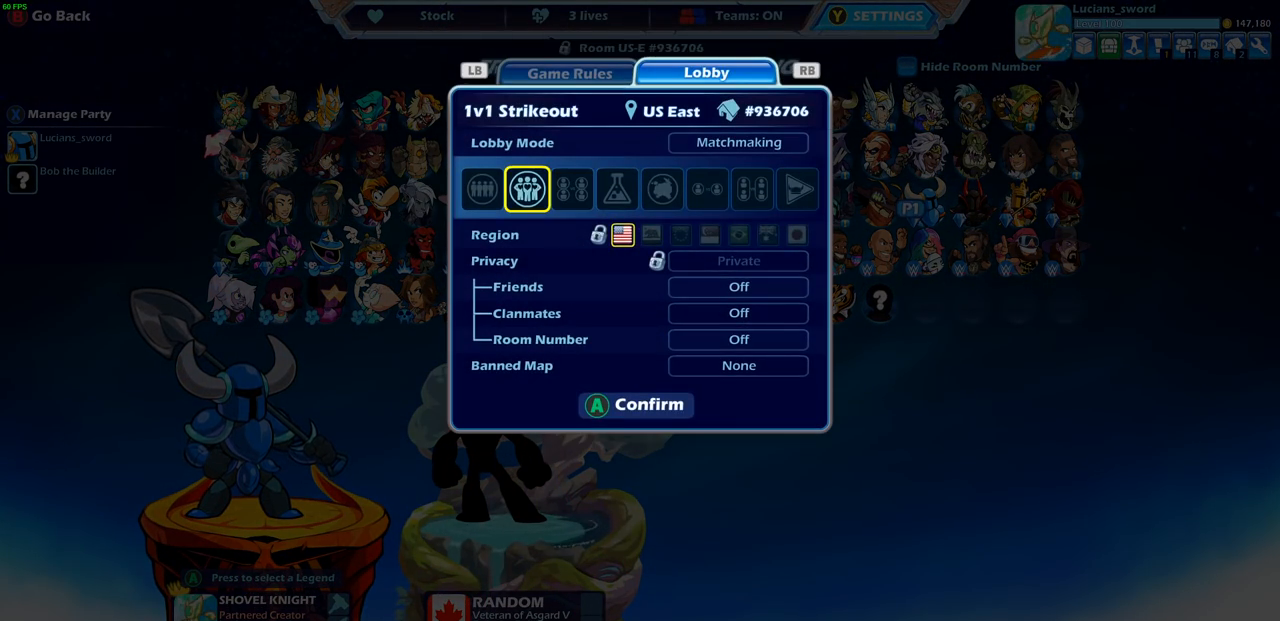
{"buttons": [], "left_stick": "center", "right_stick": "center", "events": [[50, "DPAD_LEFT", "down"], [167, "DPAD_LEFT", "up"]]}
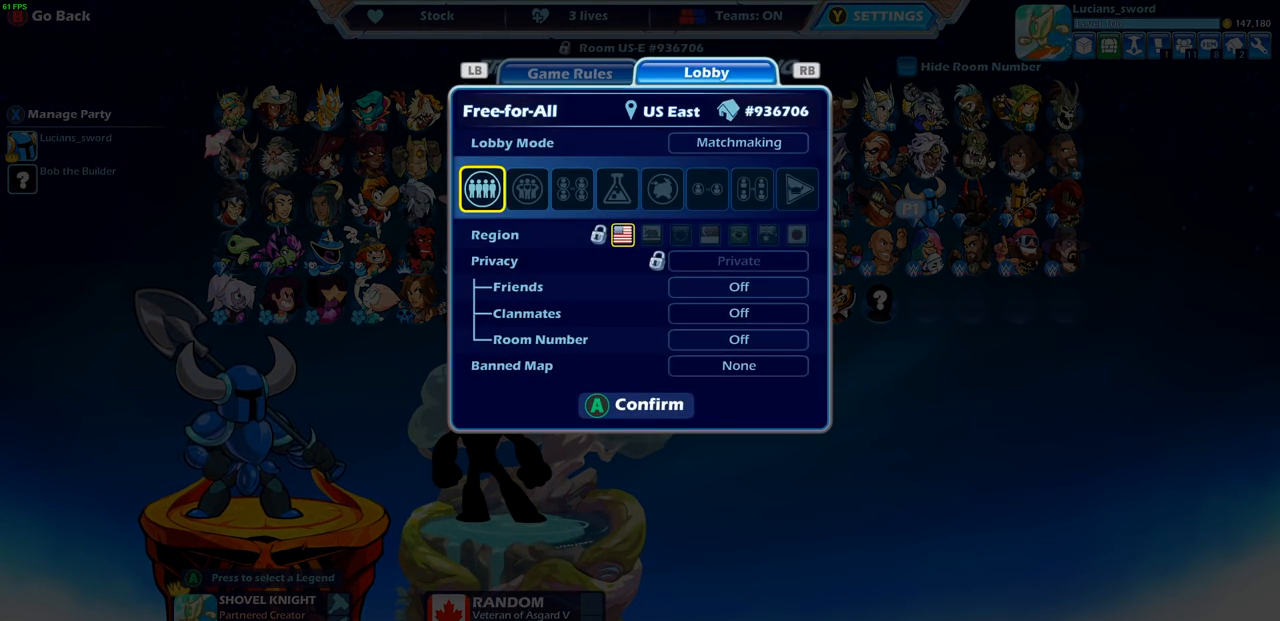
{"buttons": [], "left_stick": "center", "right_stick": "center", "events": [[350, "CROSS", "down"], [467, "CROSS", "up"]]}
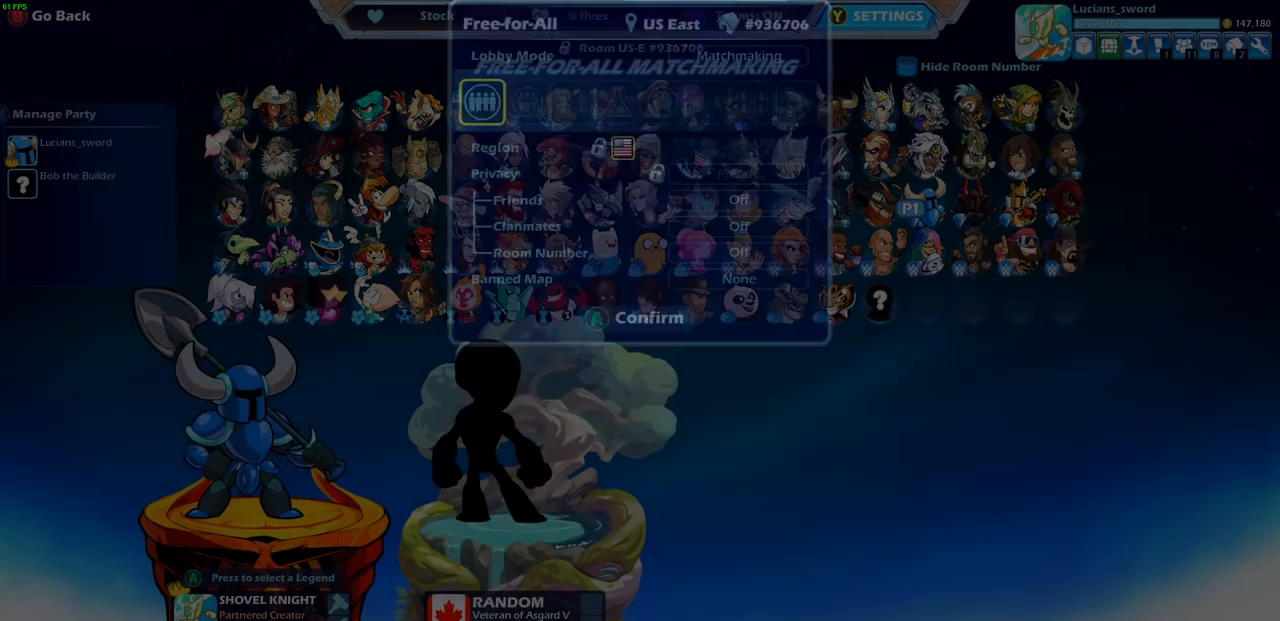
{"buttons": [], "left_stick": "center", "right_stick": "center", "events": []}
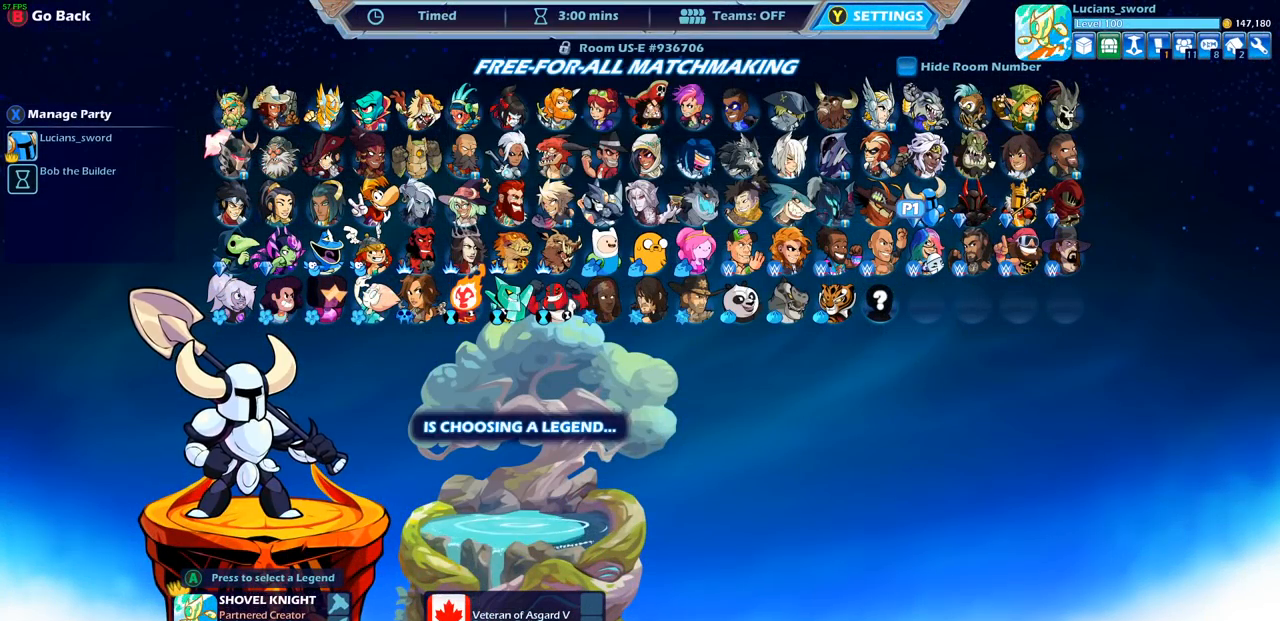
{"buttons": ["DPAD_RIGHT"], "left_stick": "center", "right_stick": "center", "events": [[17, "TRIANGLE", "down"], [100, "TRIANGLE", "up"], [500, "DPAD_RIGHT", "down"]]}
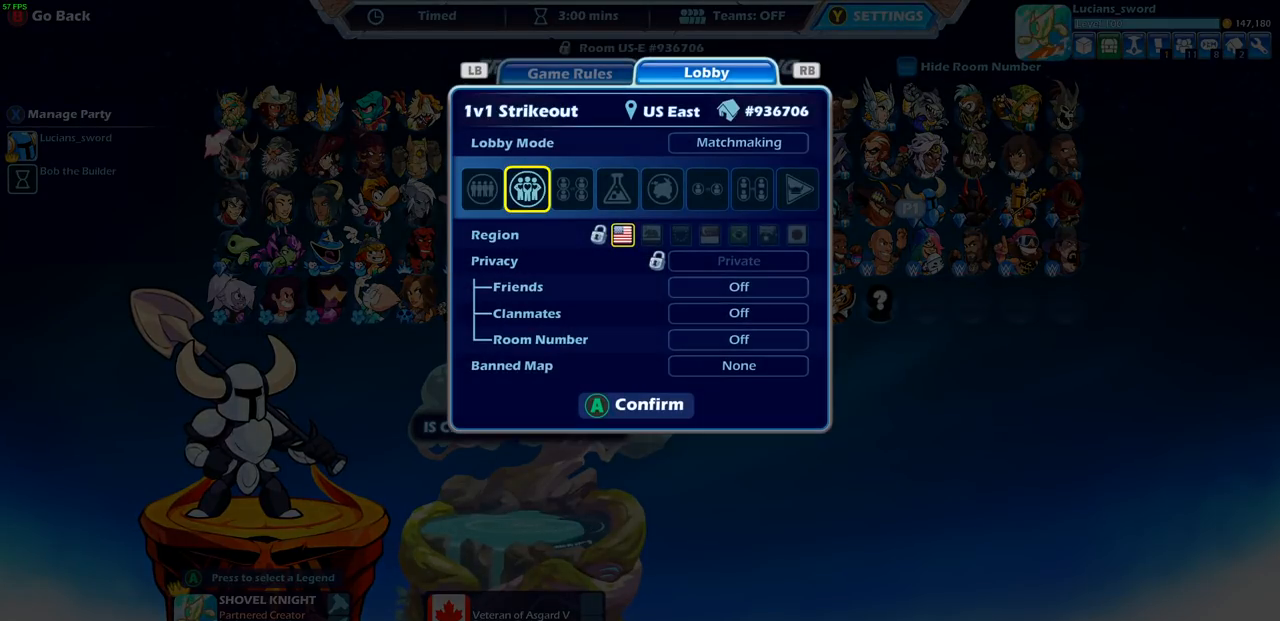
{"buttons": [], "left_stick": "center", "right_stick": "center", "events": [[117, "DPAD_RIGHT", "up"], [267, "DPAD_RIGHT", "down"], [383, "DPAD_RIGHT", "up"]]}
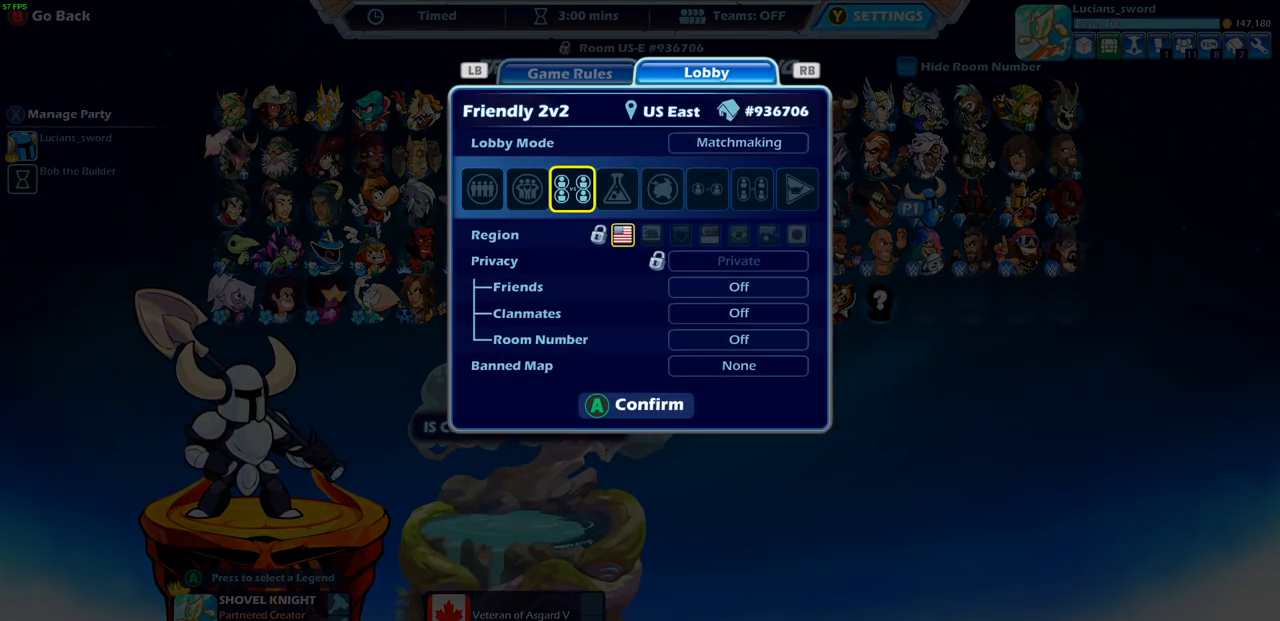
{"buttons": [], "left_stick": "center", "right_stick": "center", "events": [[67, "DPAD_RIGHT", "down"], [183, "DPAD_RIGHT", "up"], [300, "DPAD_RIGHT", "down"], [400, "DPAD_RIGHT", "up"]]}
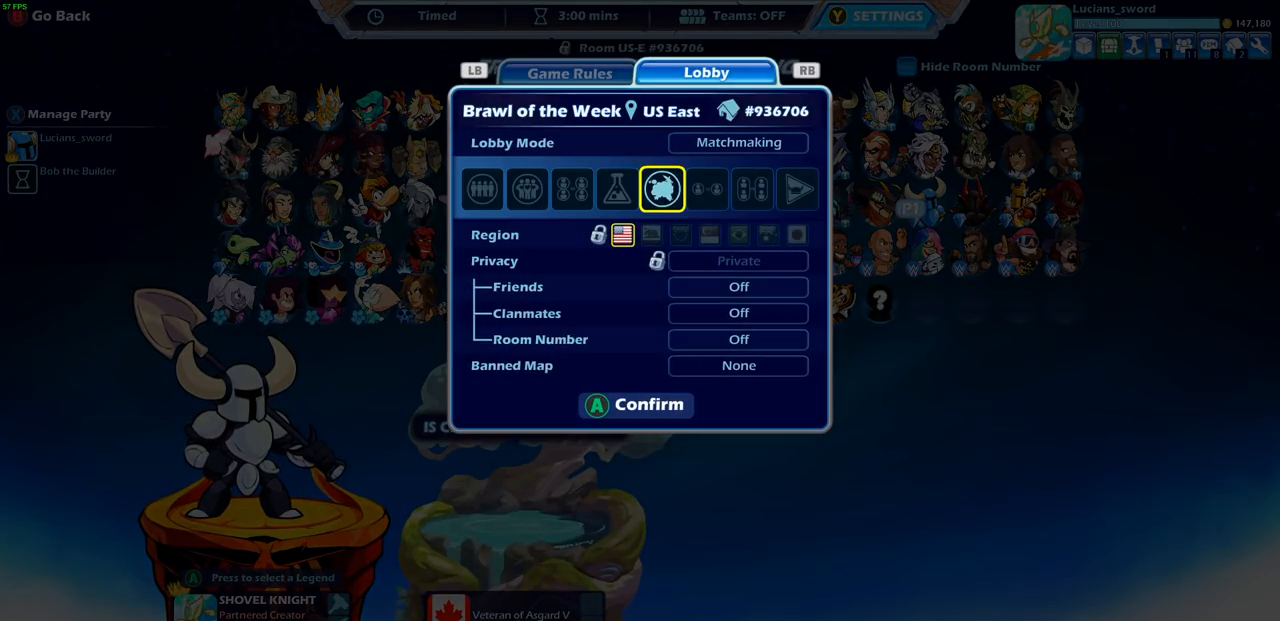
{"buttons": [], "left_stick": "center", "right_stick": "center", "events": [[200, "DPAD_LEFT", "down"], [283, "DPAD_LEFT", "up"]]}
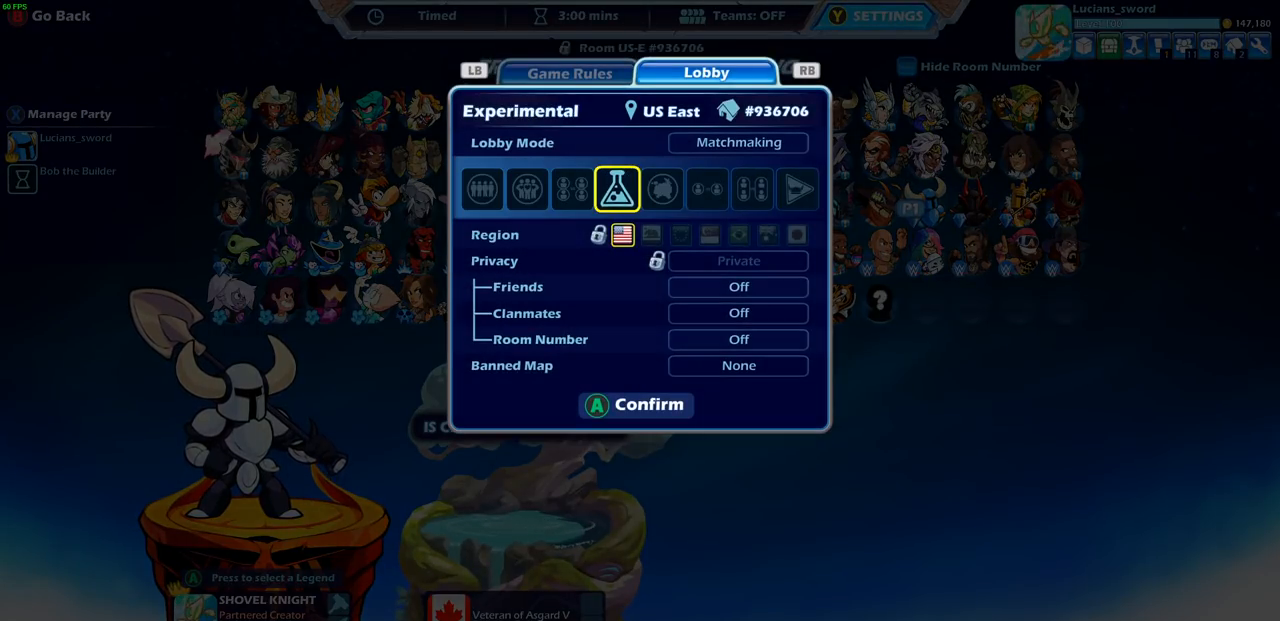
{"buttons": ["DPAD_LEFT"], "left_stick": "center", "right_stick": "center", "events": [[50, "DPAD_RIGHT", "down"], [167, "DPAD_RIGHT", "up"], [400, "DPAD_LEFT", "down"]]}
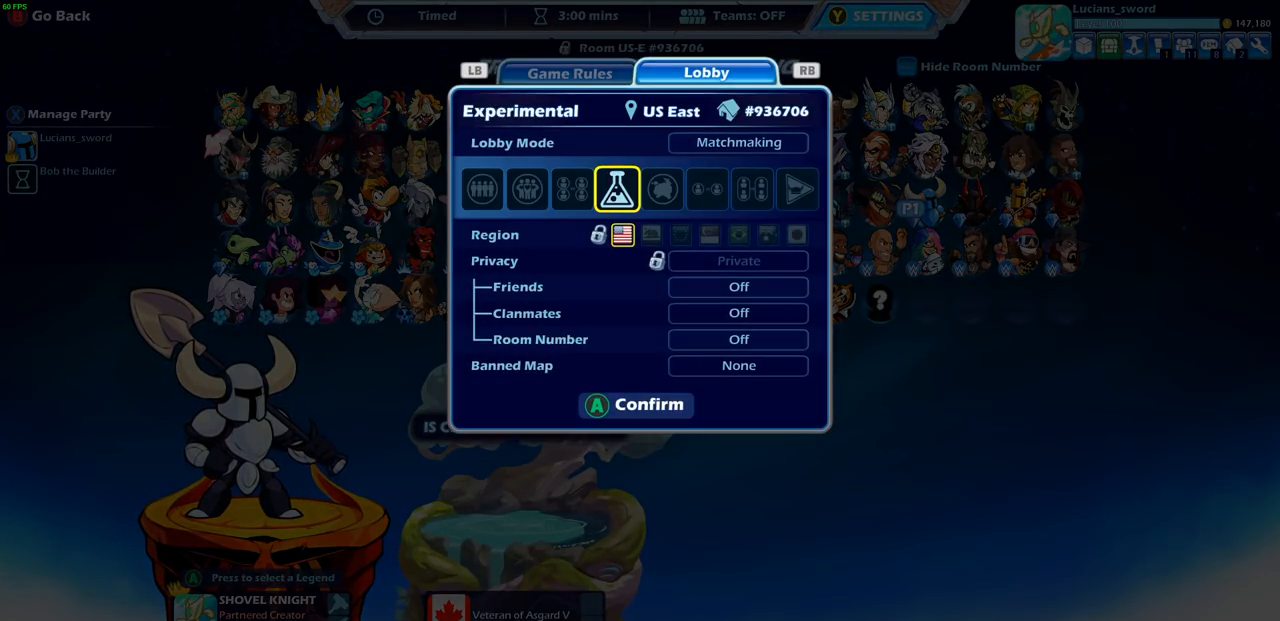
{"buttons": [], "left_stick": "center", "right_stick": "center", "events": [[17, "DPAD_LEFT", "up"], [383, "DPAD_RIGHT", "down"], [467, "DPAD_RIGHT", "up"]]}
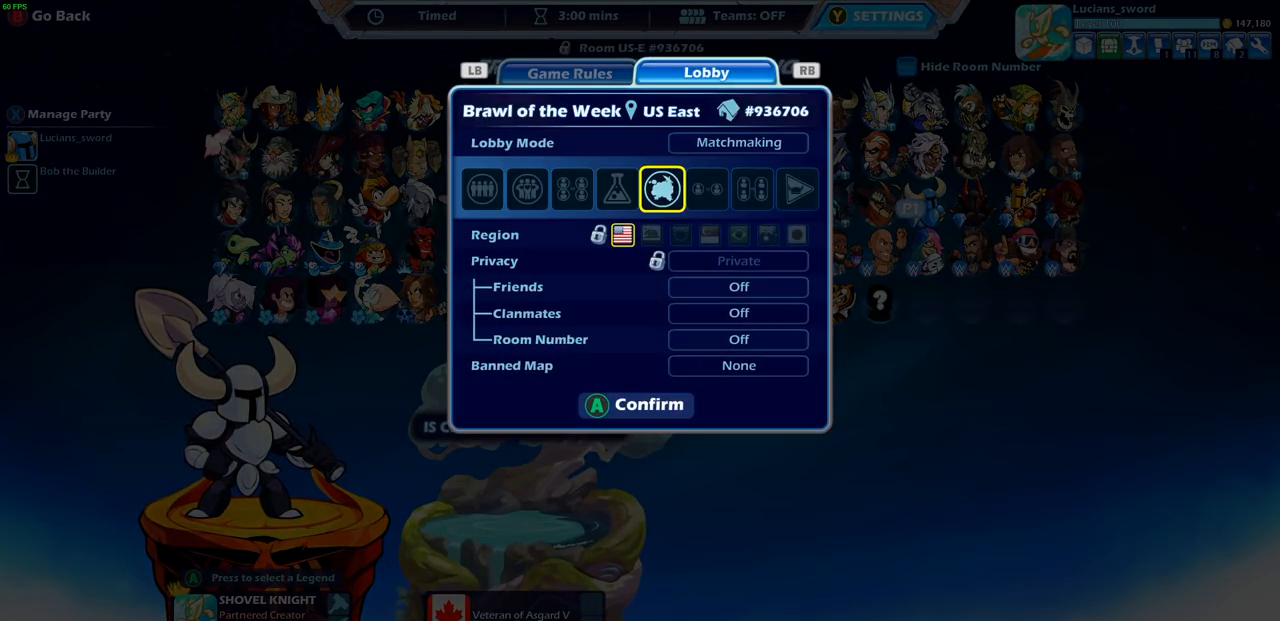
{"buttons": [], "left_stick": "center", "right_stick": "center", "events": [[233, "DPAD_LEFT", "down"], [333, "DPAD_LEFT", "up"]]}
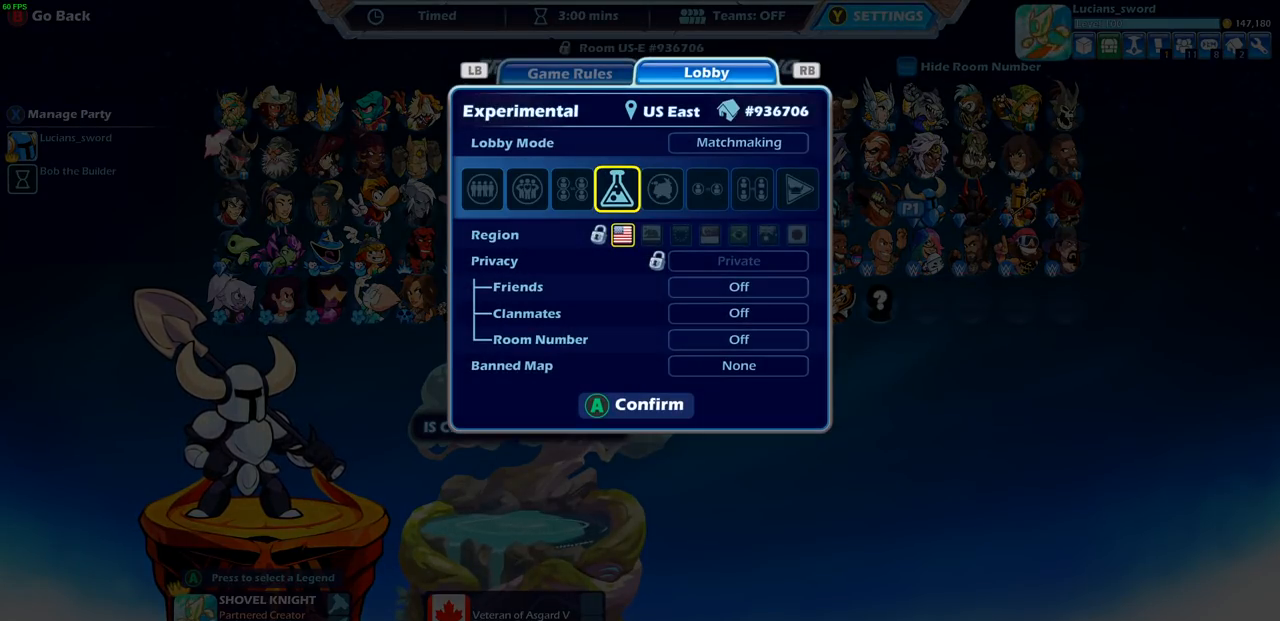
{"buttons": [], "left_stick": "center", "right_stick": "center", "events": [[417, "DPAD_LEFT", "down"], [500, "DPAD_LEFT", "up"]]}
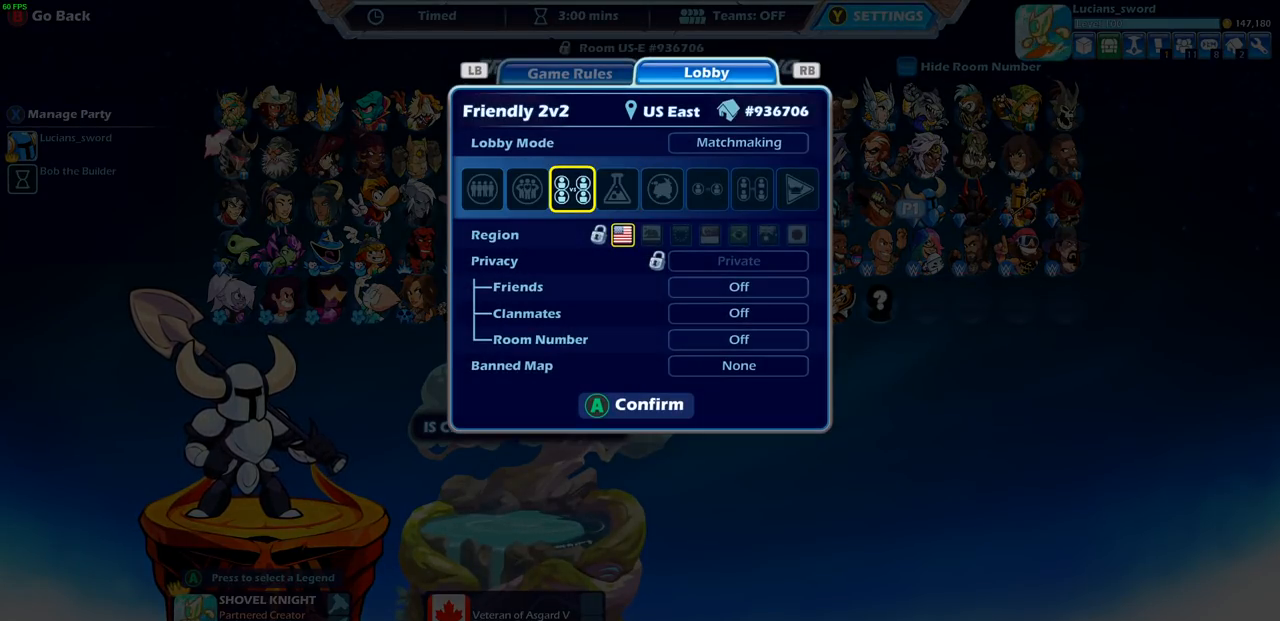
{"buttons": [], "left_stick": "center", "right_stick": "center", "events": []}
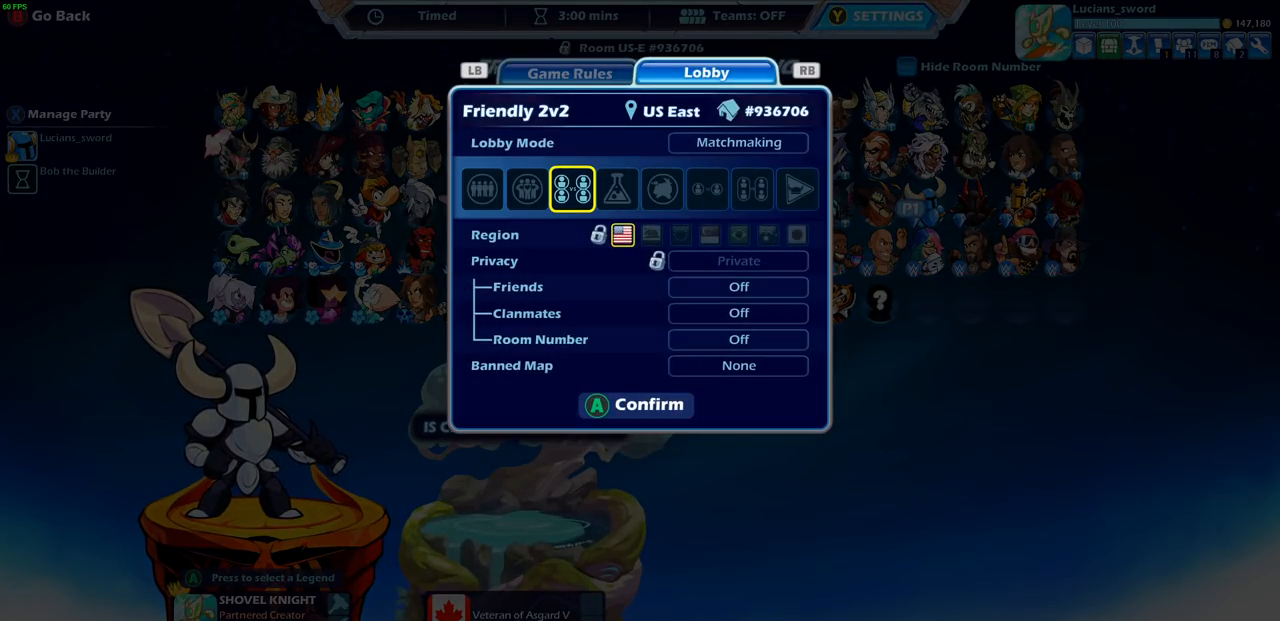
{"buttons": ["DPAD_RIGHT"], "left_stick": "center", "right_stick": "center", "events": [[50, "DPAD_RIGHT", "down"], [150, "DPAD_RIGHT", "up"], [233, "DPAD_RIGHT", "down"], [333, "DPAD_RIGHT", "up"], [417, "DPAD_RIGHT", "down"]]}
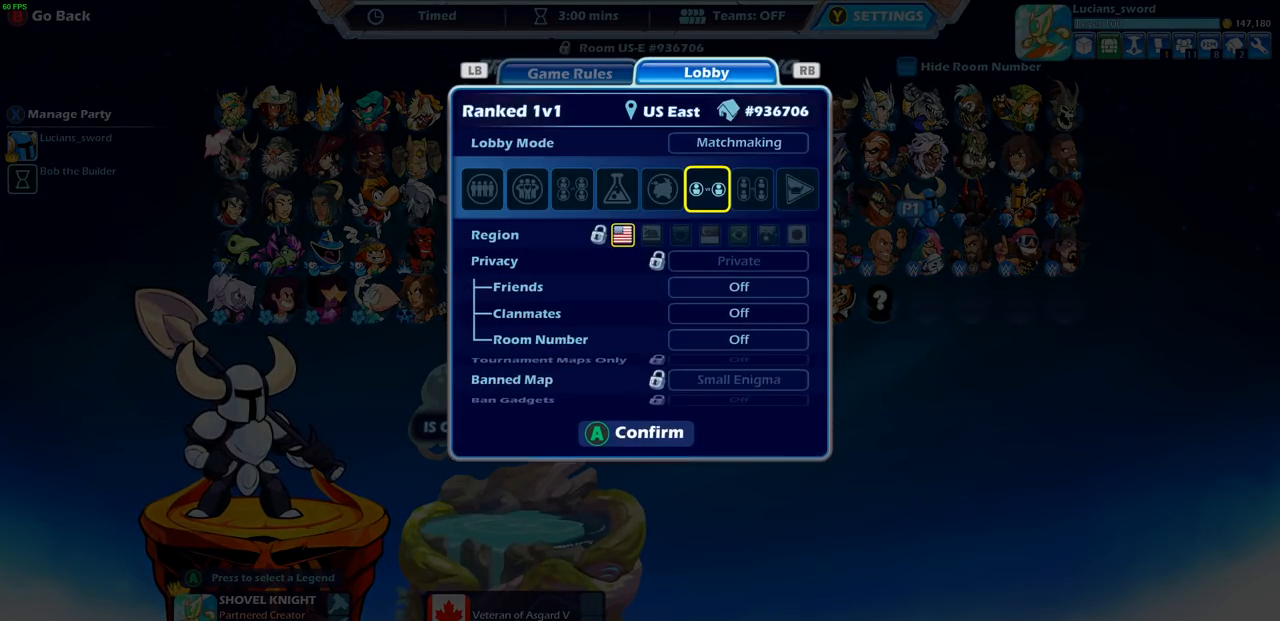
{"buttons": [], "left_stick": "center", "right_stick": "center", "events": [[17, "DPAD_RIGHT", "up"], [183, "DPAD_LEFT", "down"], [267, "DPAD_LEFT", "up"], [367, "DPAD_LEFT", "down"], [467, "DPAD_LEFT", "up"]]}
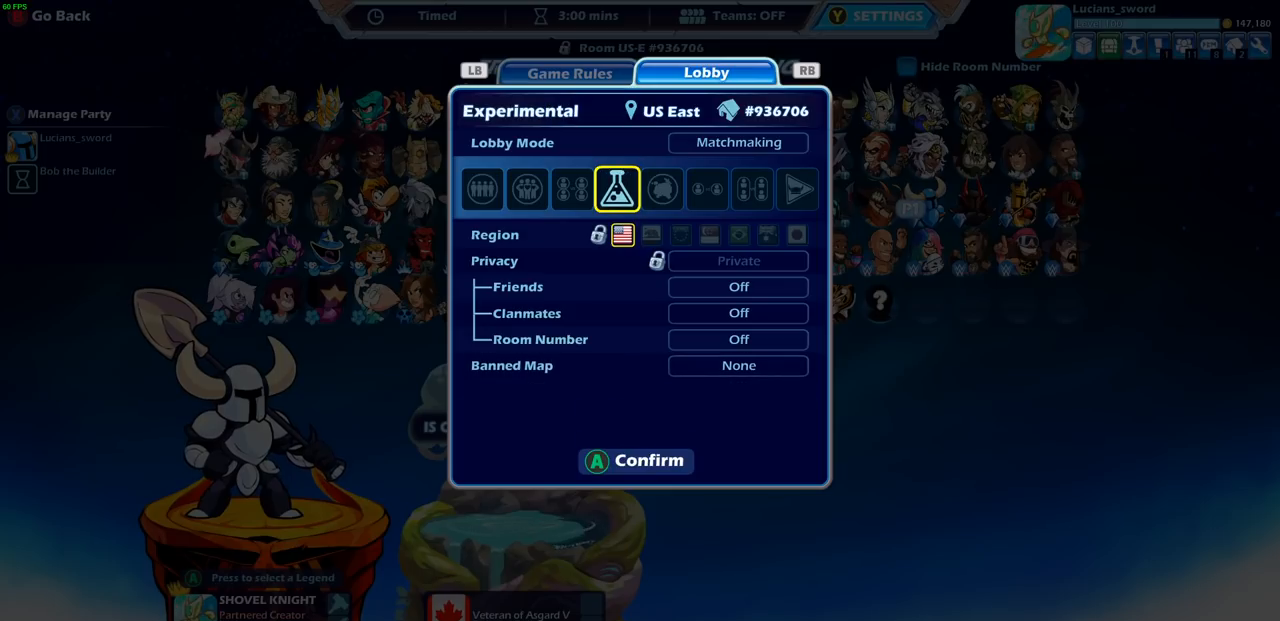
{"buttons": [], "left_stick": "center", "right_stick": "center", "events": []}
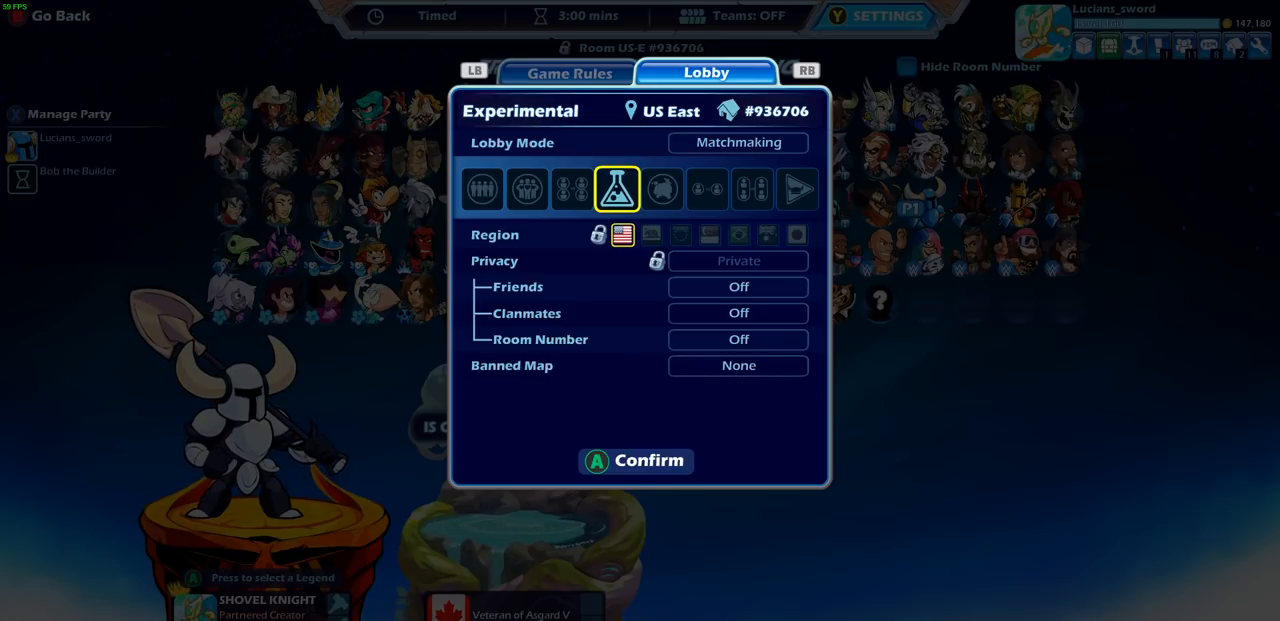
{"buttons": [], "left_stick": "center", "right_stick": "center", "events": []}
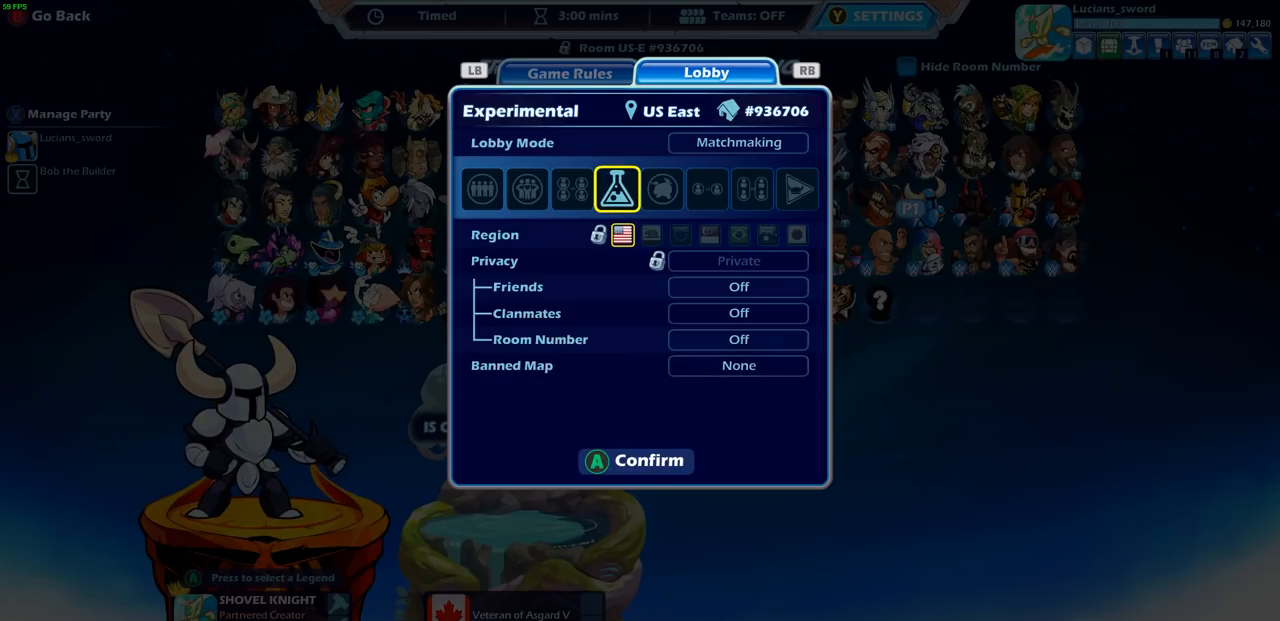
{"buttons": [], "left_stick": "center", "right_stick": "center", "events": []}
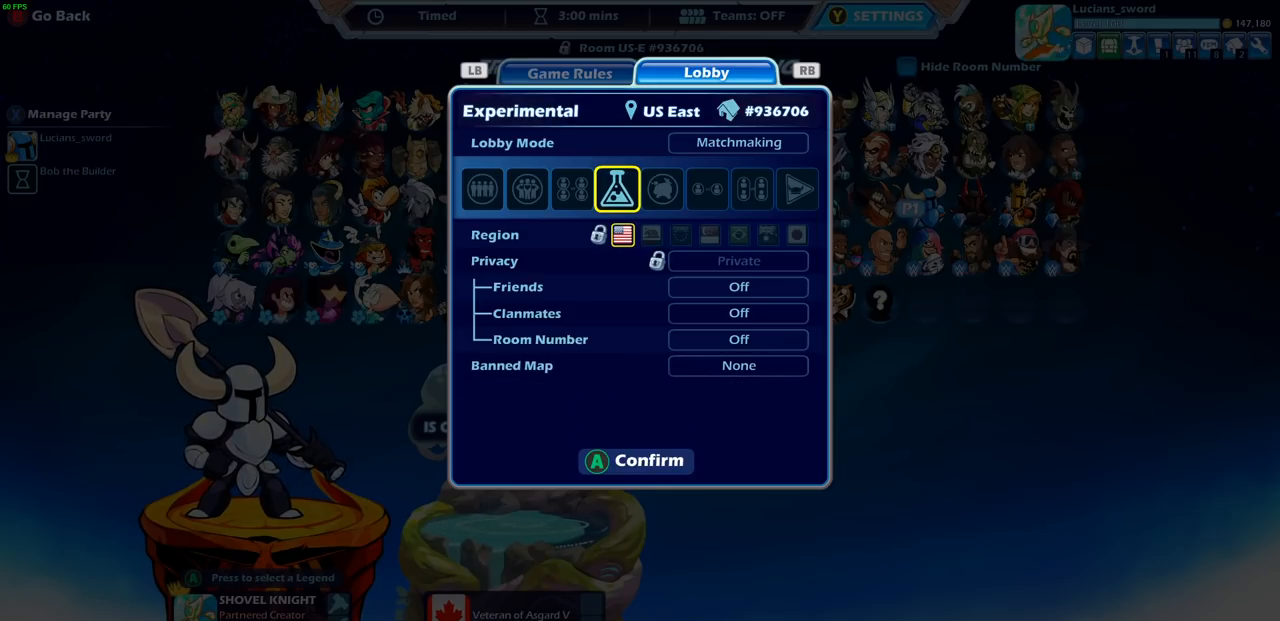
{"buttons": [], "left_stick": "center", "right_stick": "center", "events": [[367, "DPAD_LEFT", "down"], [467, "DPAD_LEFT", "up"]]}
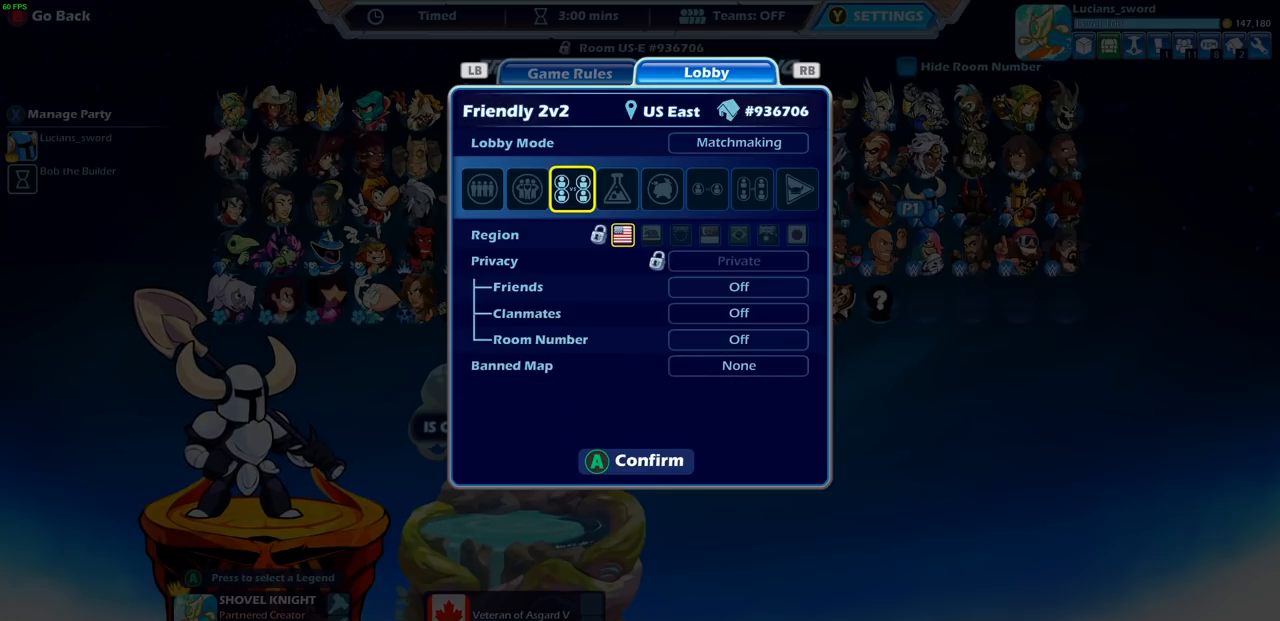
{"buttons": ["DPAD_RIGHT"], "left_stick": "center", "right_stick": "center", "events": [[100, "DPAD_LEFT", "down"], [217, "DPAD_LEFT", "up"], [500, "DPAD_RIGHT", "down"]]}
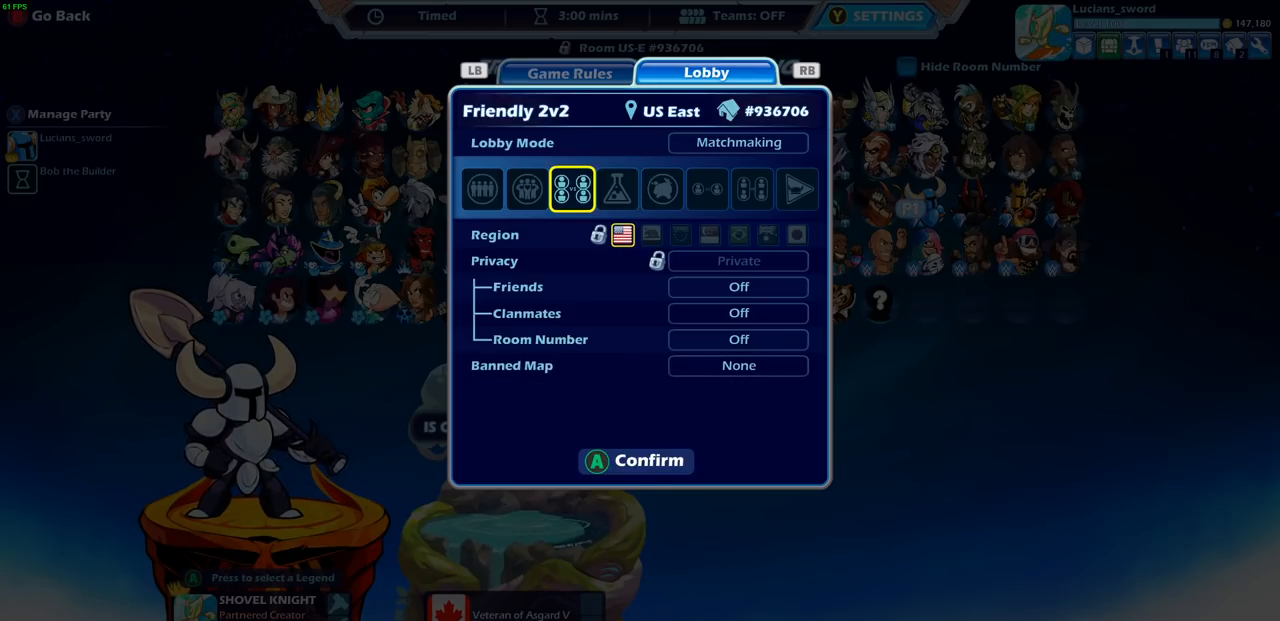
{"buttons": ["DPAD_RIGHT"], "left_stick": "center", "right_stick": "center", "events": [[117, "DPAD_RIGHT", "up"], [217, "DPAD_RIGHT", "down"], [317, "DPAD_RIGHT", "up"], [450, "DPAD_RIGHT", "down"]]}
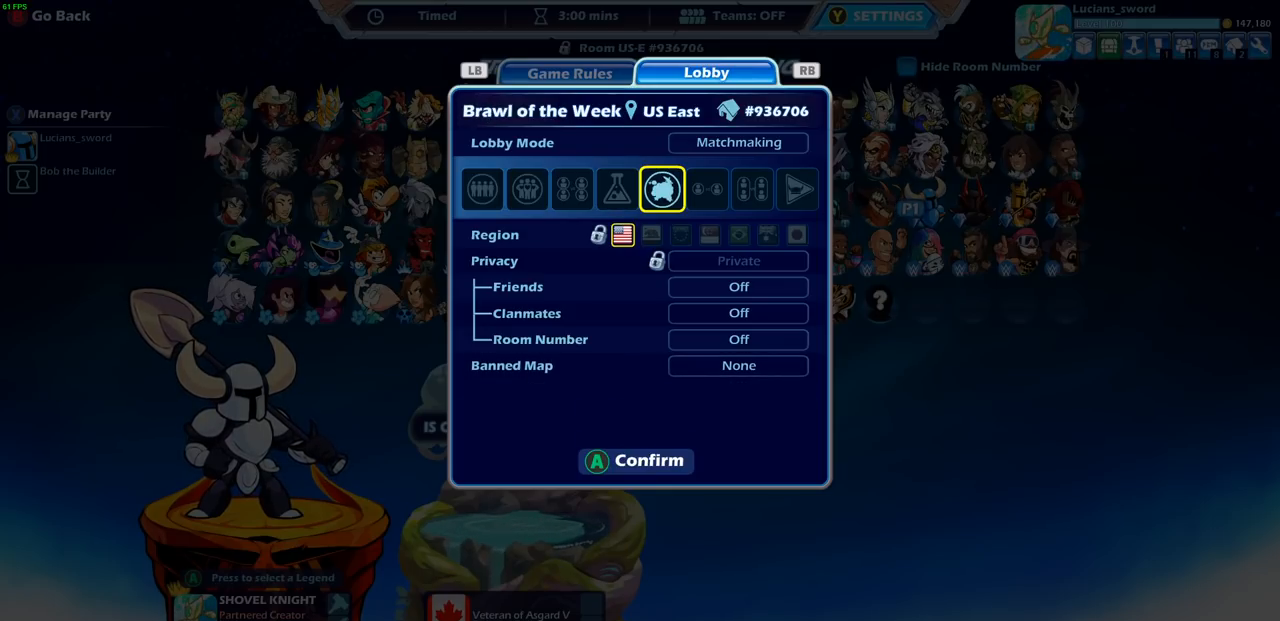
{"buttons": [], "left_stick": "center", "right_stick": "center", "events": [[50, "DPAD_RIGHT", "up"], [200, "DPAD_RIGHT", "down"], [300, "DPAD_RIGHT", "up"]]}
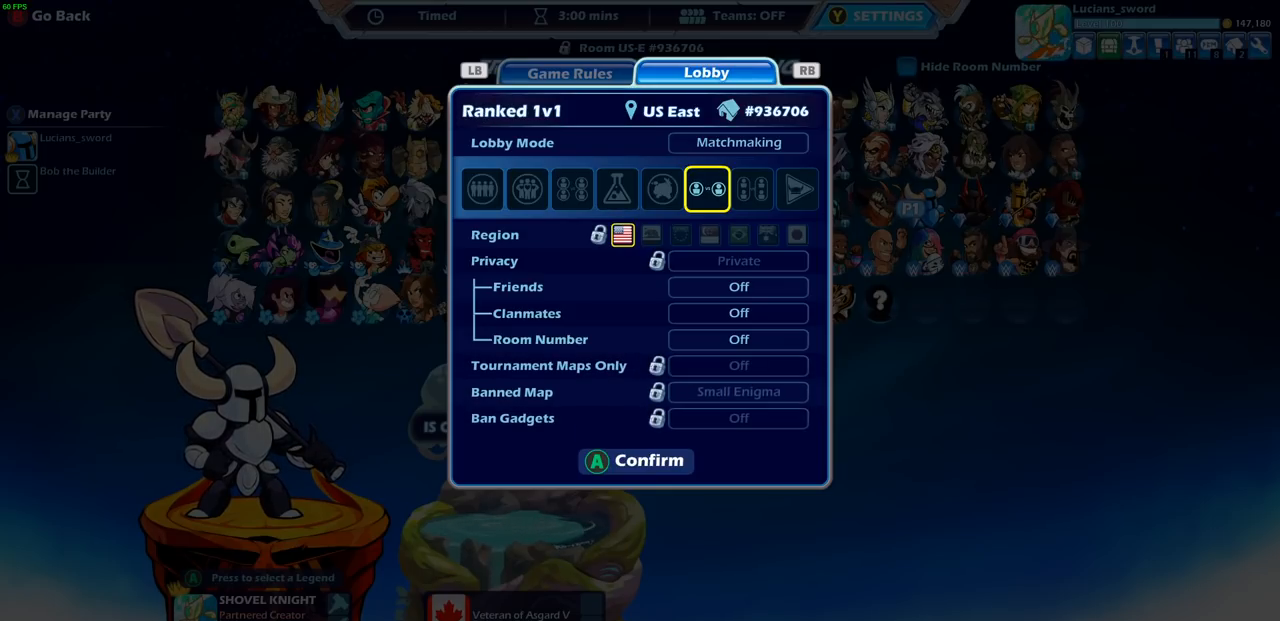
{"buttons": ["DPAD_RIGHT"], "left_stick": "center", "right_stick": "center", "events": [[467, "DPAD_RIGHT", "down"]]}
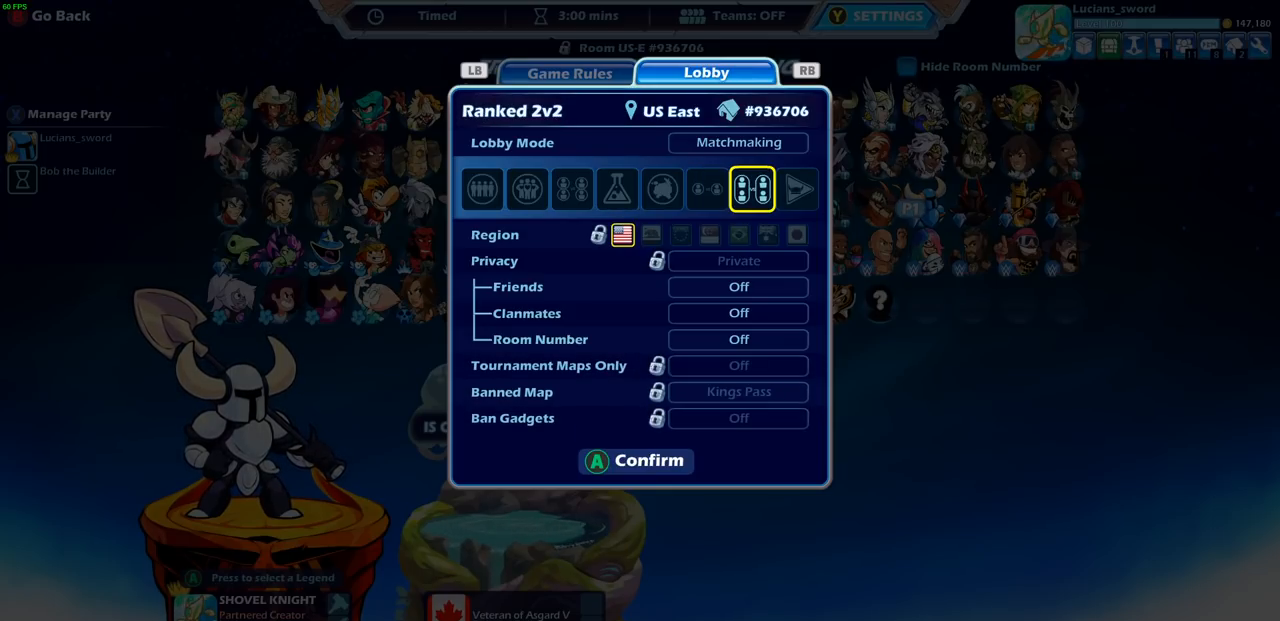
{"buttons": ["DPAD_RIGHT"], "left_stick": "center", "right_stick": "center", "events": [[83, "DPAD_RIGHT", "up"], [400, "DPAD_RIGHT", "down"]]}
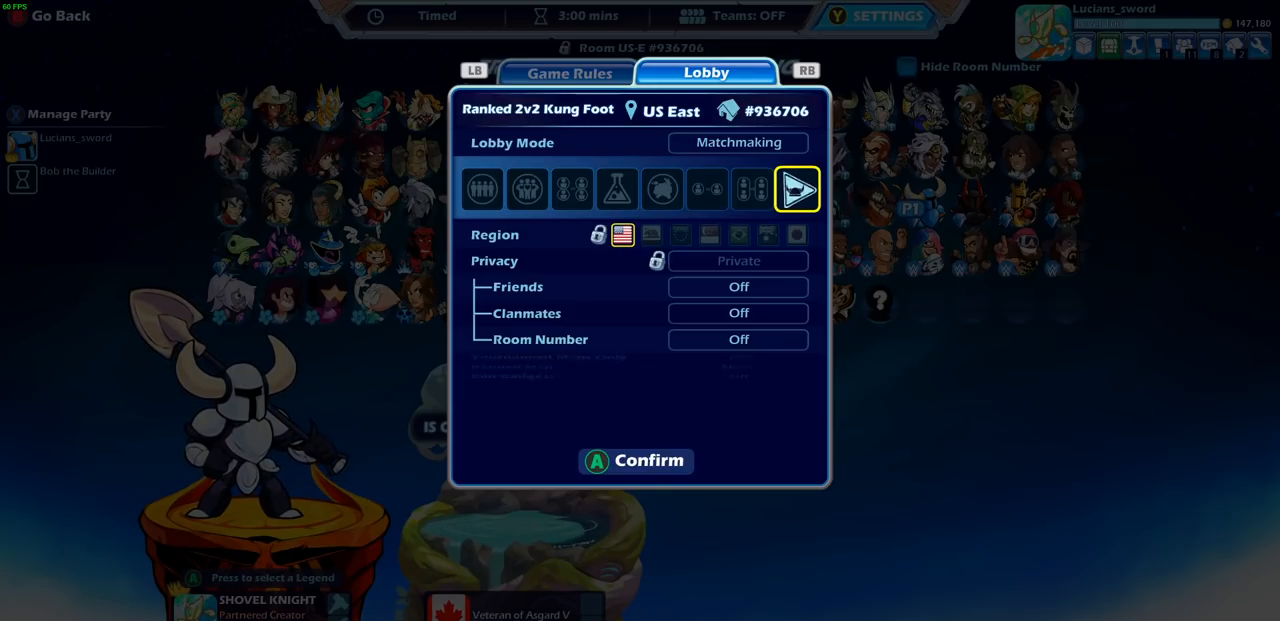
{"buttons": [], "left_stick": "center", "right_stick": "center", "events": [[33, "DPAD_RIGHT", "up"]]}